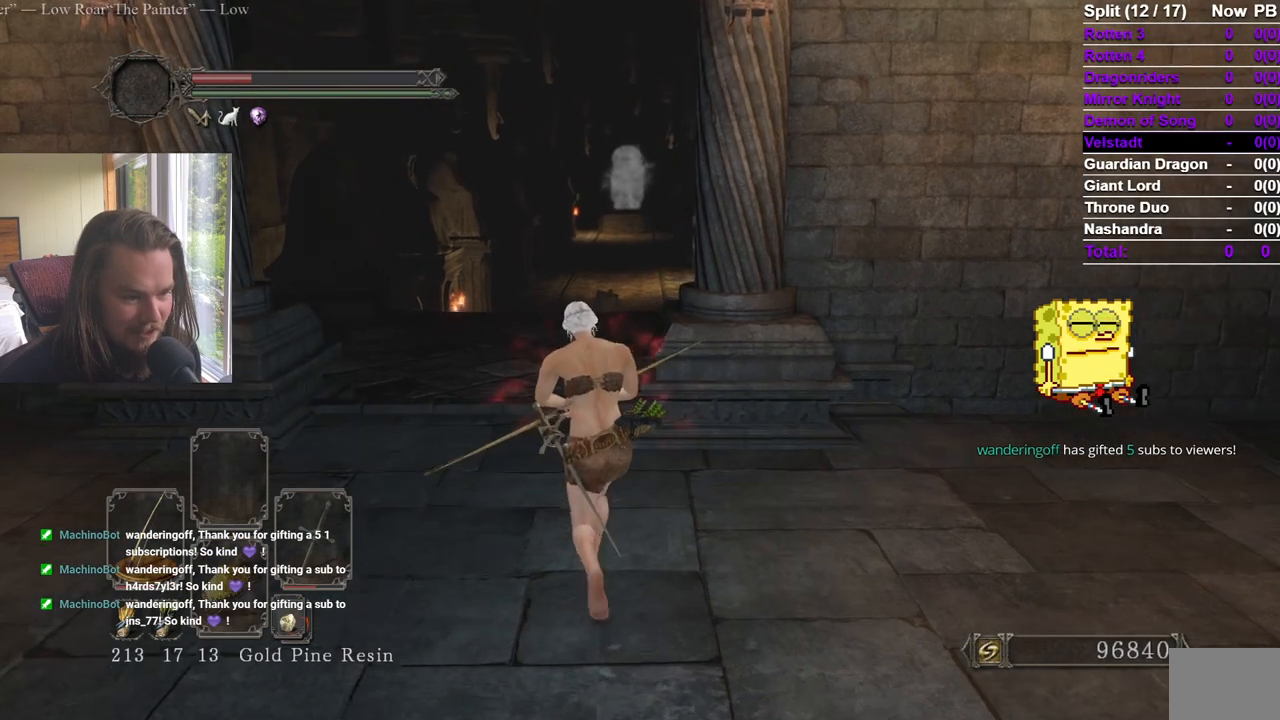
Gameplay with a controller (Xbox layout); each line is a JSON object with the inputs held at the frame after it. "events" lists button and stick changes between this image and that frame as [ms after this image, input, new state], when the widget could be followed in between. Not read: X.
{"buttons": [], "left_stick": "up", "right_stick": "center", "events": []}
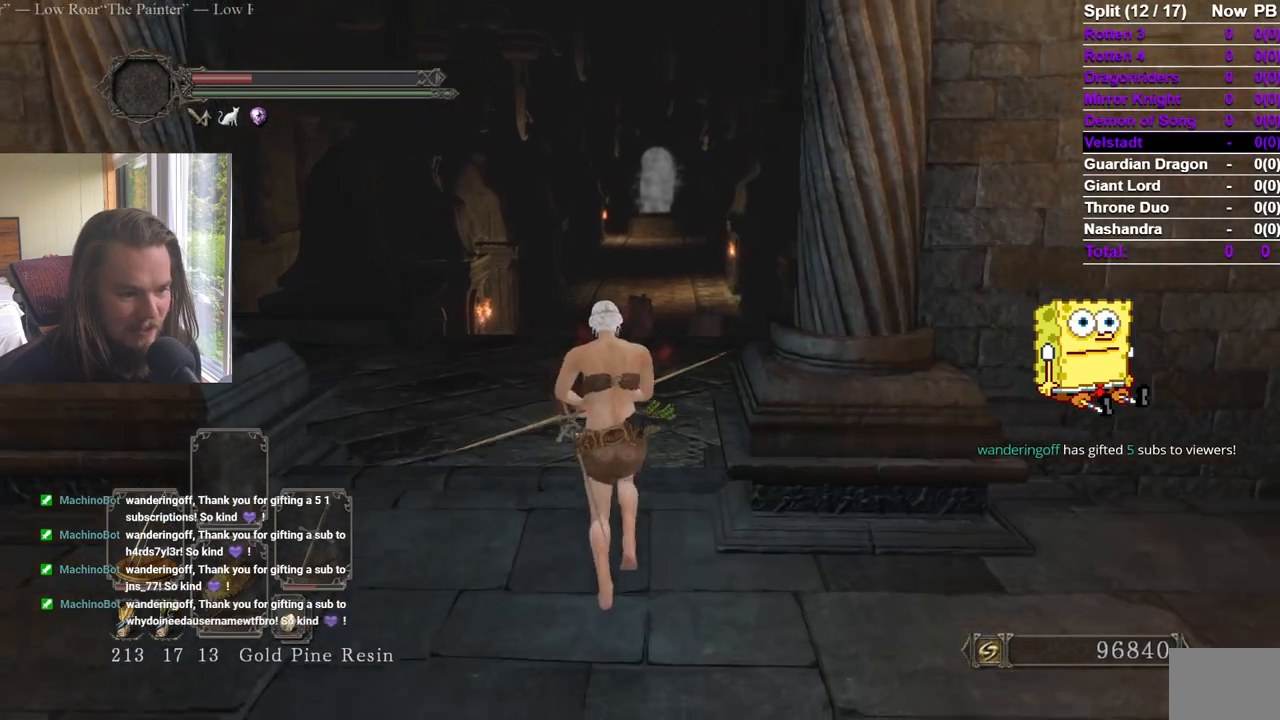
{"buttons": [], "left_stick": "up", "right_stick": "center", "events": [[117, "right_stick", "down"], [200, "right_stick", "center"]]}
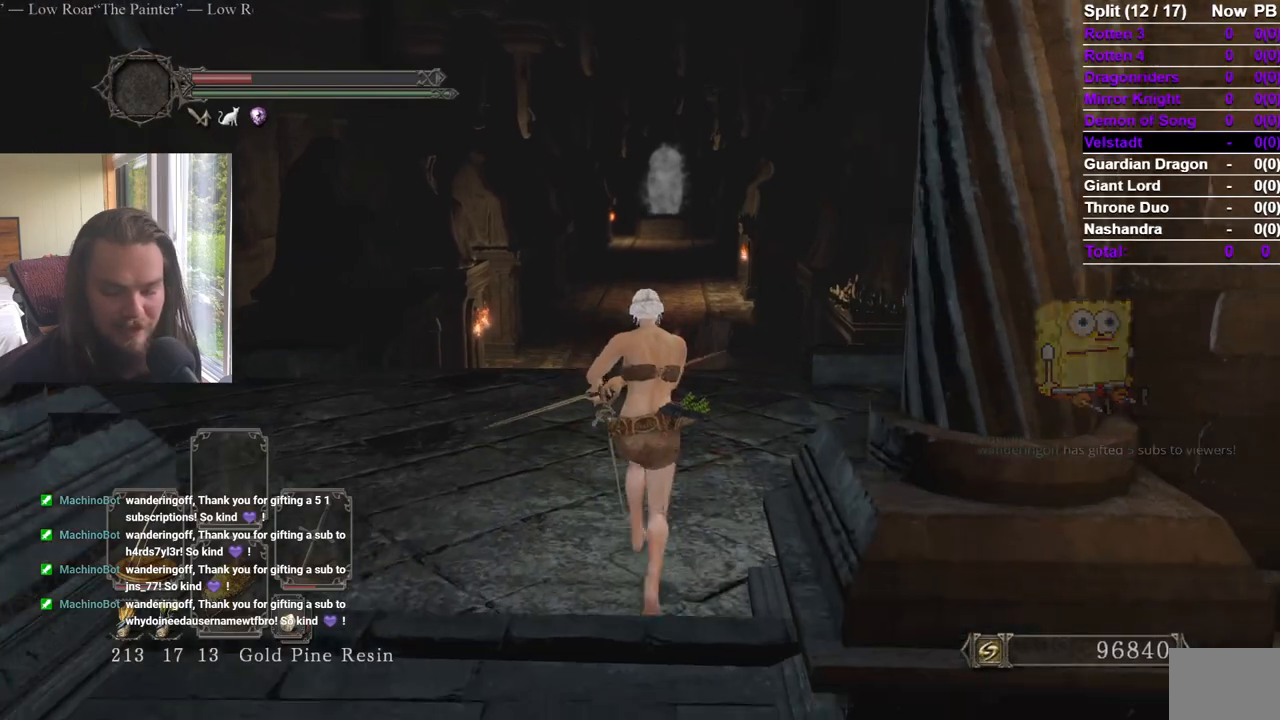
{"buttons": [], "left_stick": "up", "right_stick": "center", "events": []}
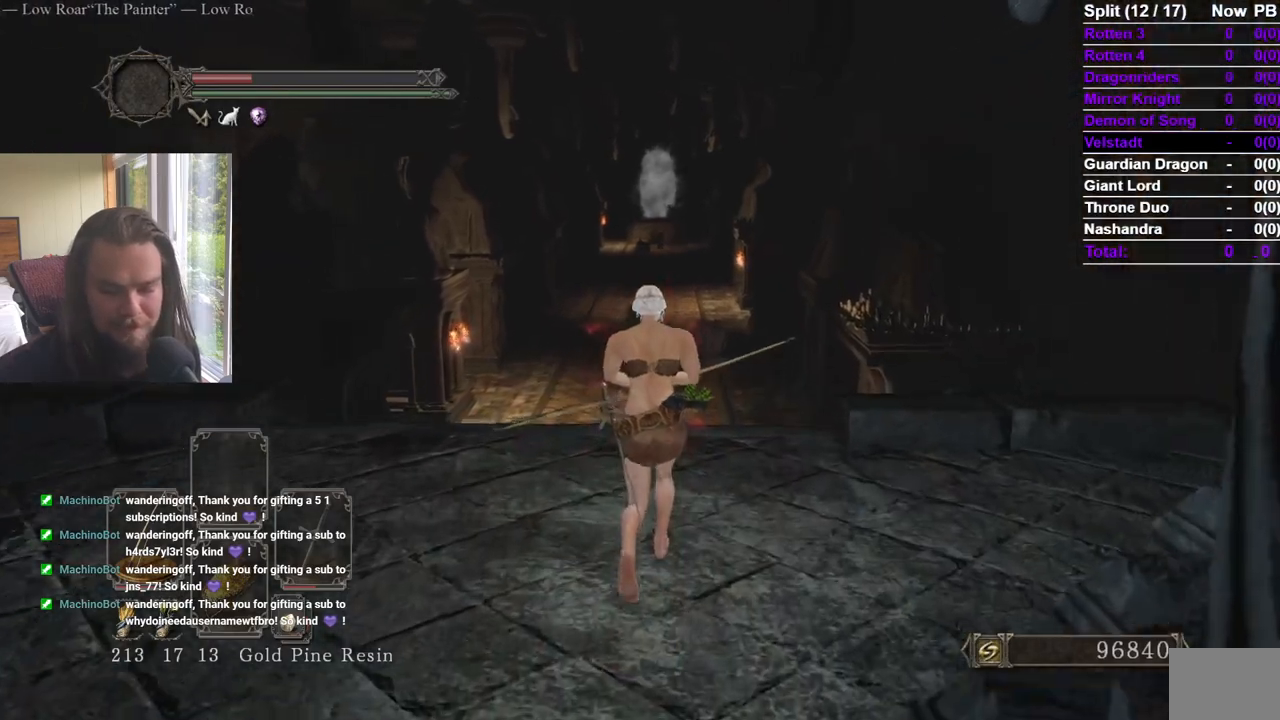
{"buttons": [], "left_stick": "up", "right_stick": "center", "events": []}
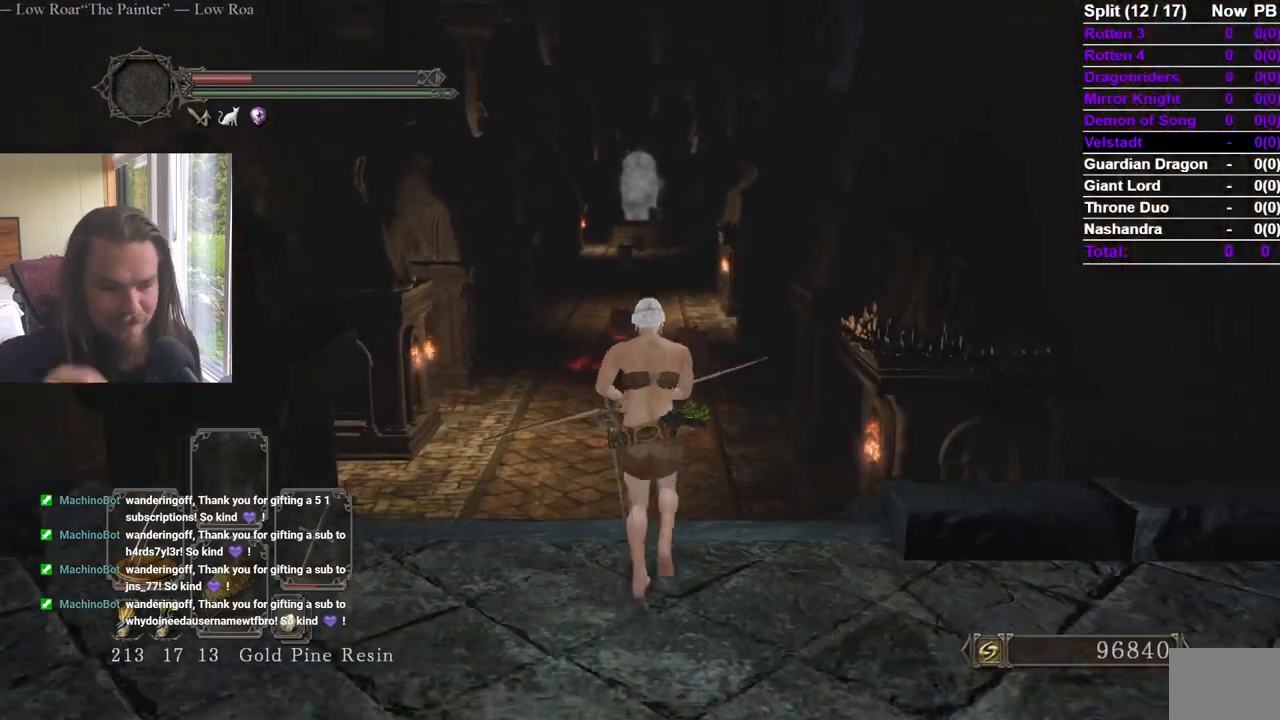
{"buttons": [], "left_stick": "up", "right_stick": "center", "events": []}
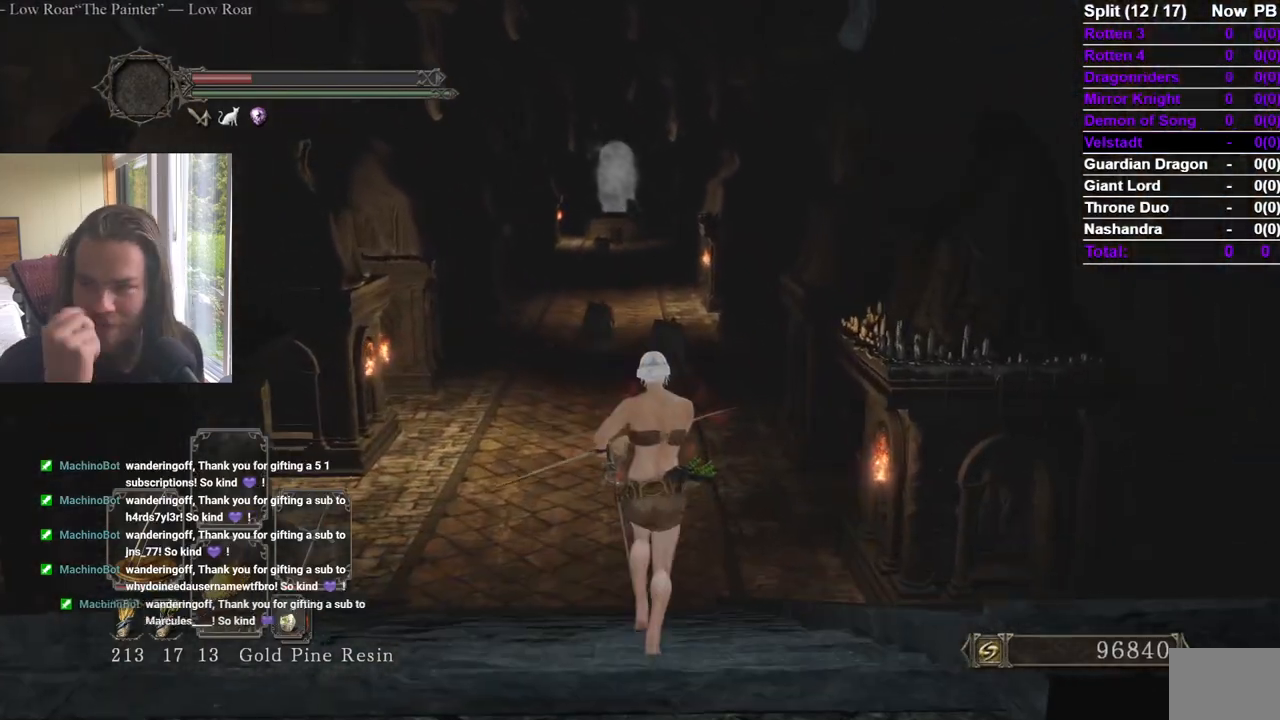
{"buttons": [], "left_stick": "up", "right_stick": "center", "events": []}
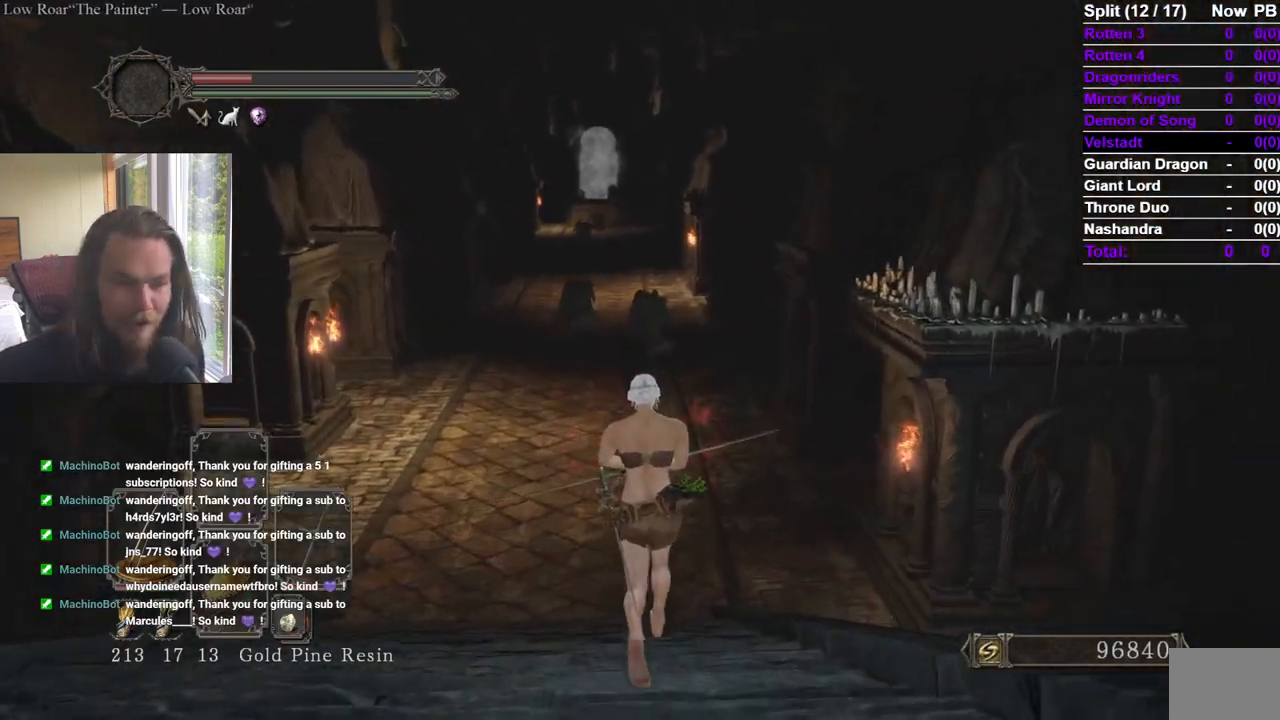
{"buttons": [], "left_stick": "up", "right_stick": "center", "events": []}
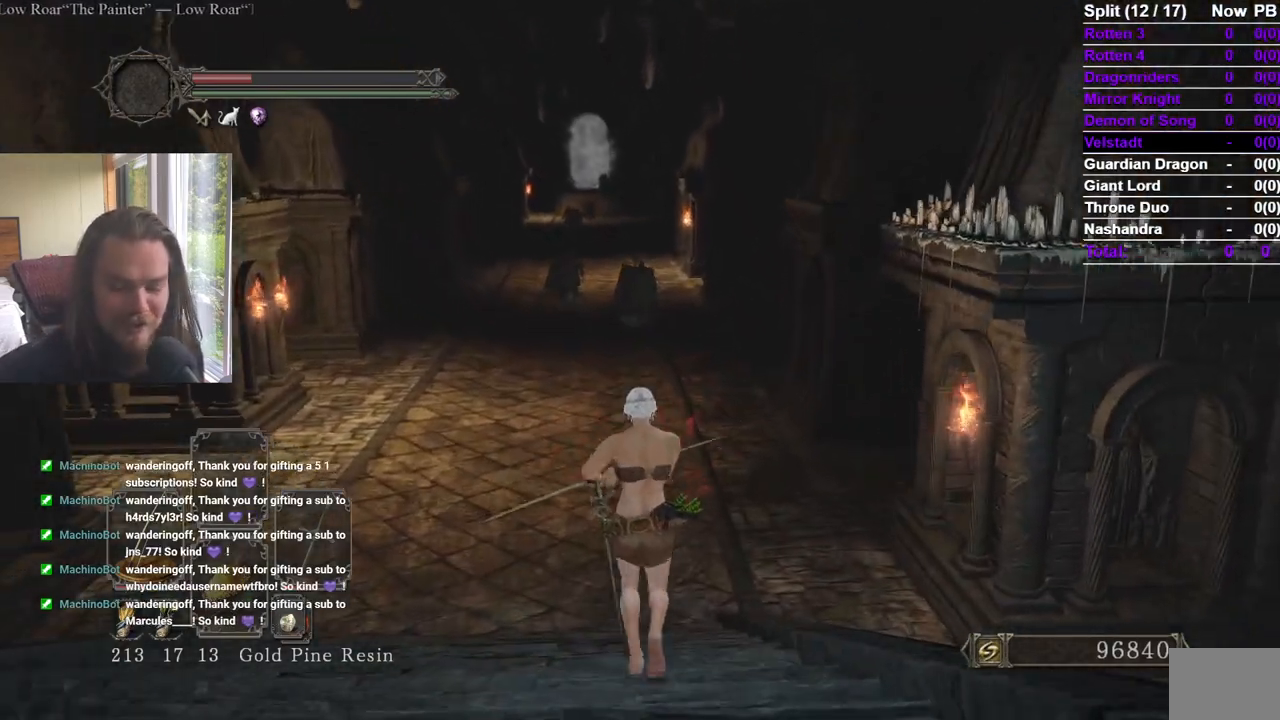
{"buttons": [], "left_stick": "up", "right_stick": "center", "events": []}
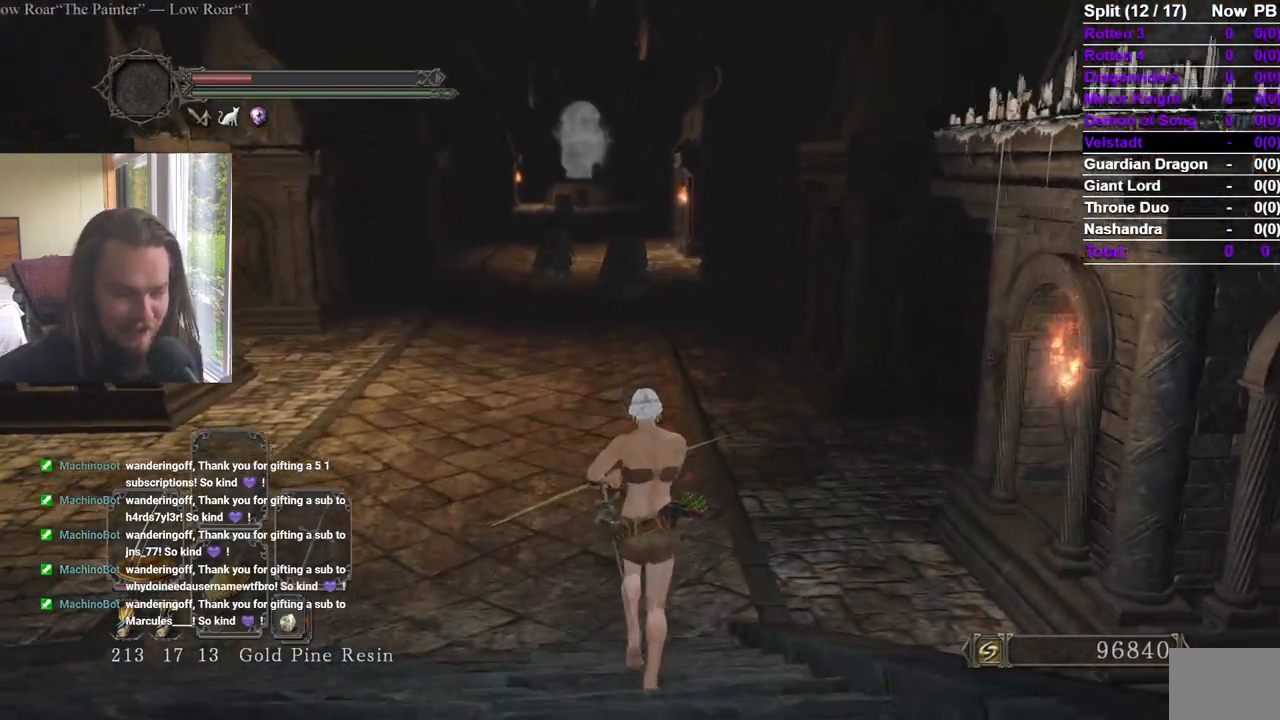
{"buttons": [], "left_stick": "up", "right_stick": "center", "events": []}
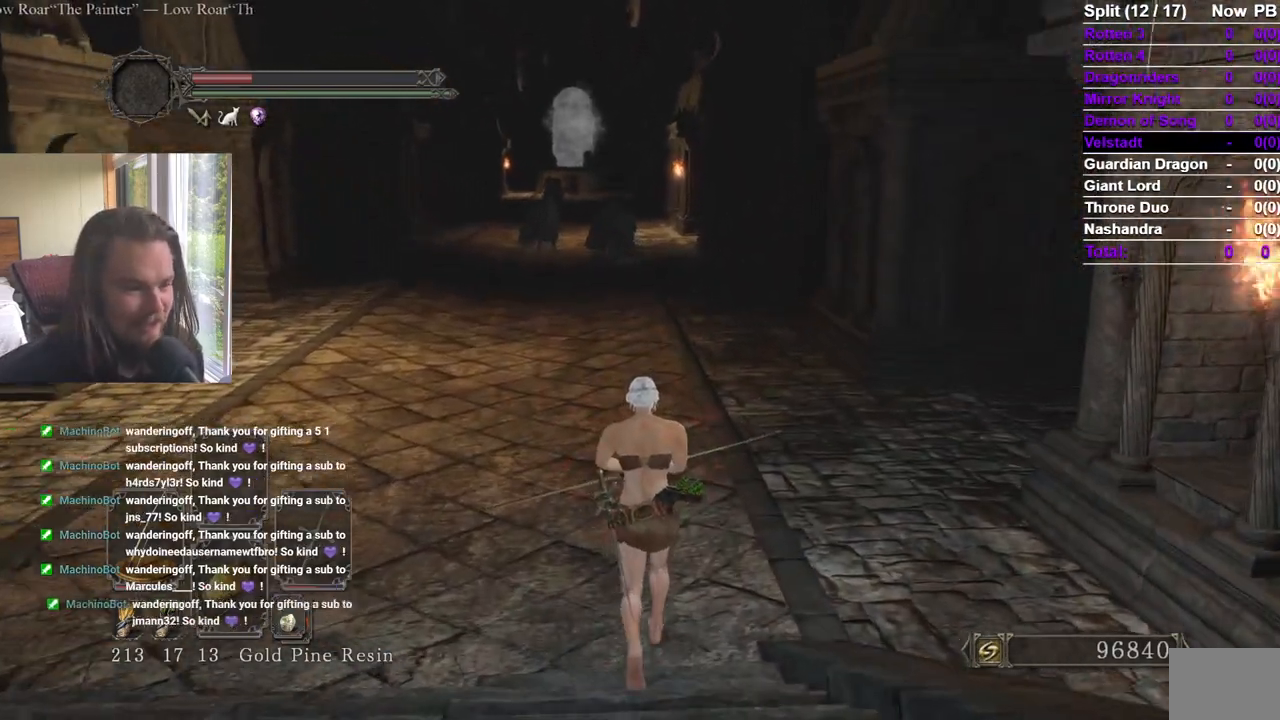
{"buttons": [], "left_stick": "center", "right_stick": "center", "events": [[501, "left_stick", "center"]]}
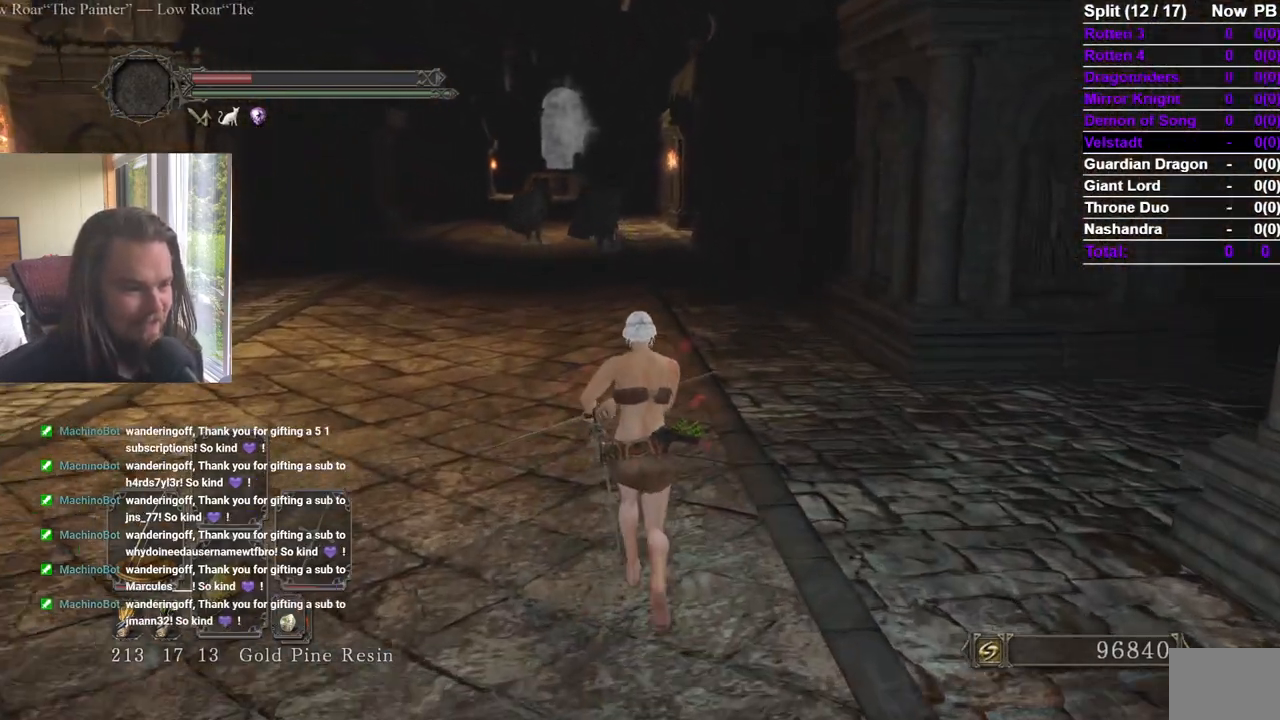
{"buttons": [], "left_stick": "up-left", "right_stick": "center"}
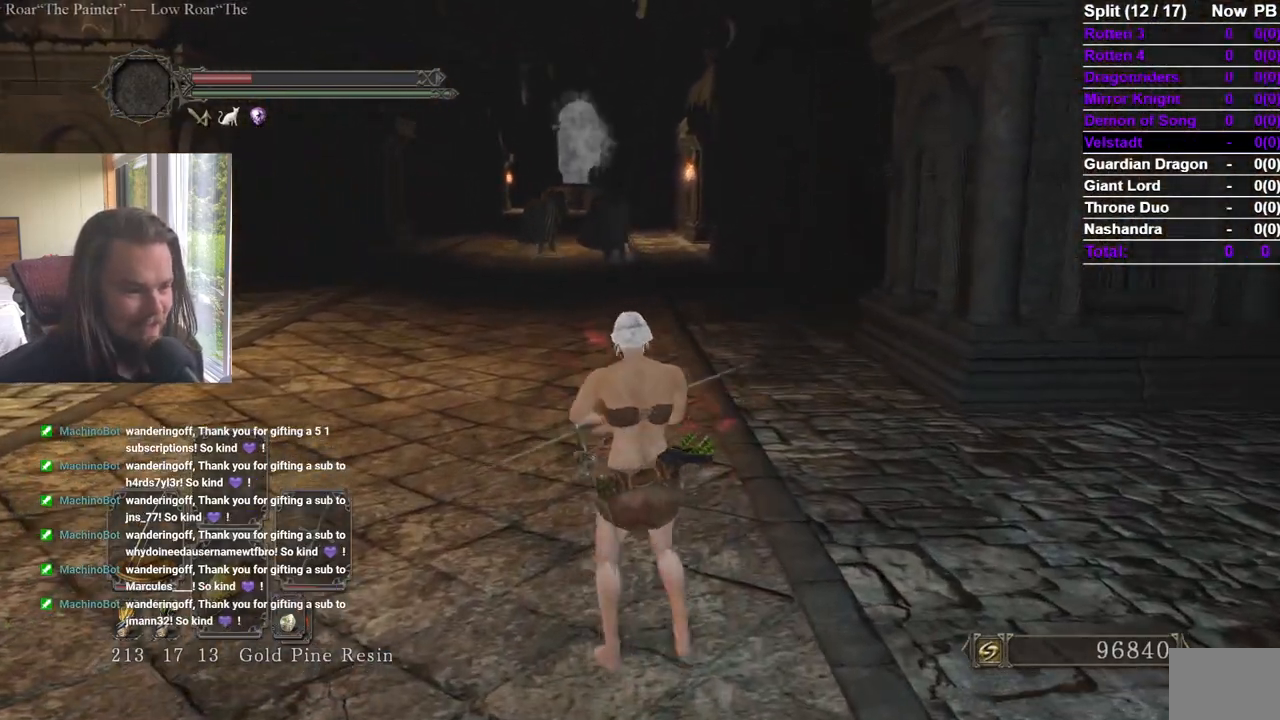
{"buttons": [], "left_stick": "up-left", "right_stick": "center", "events": [[367, "right_stick", "right"], [417, "right_stick", "center"]]}
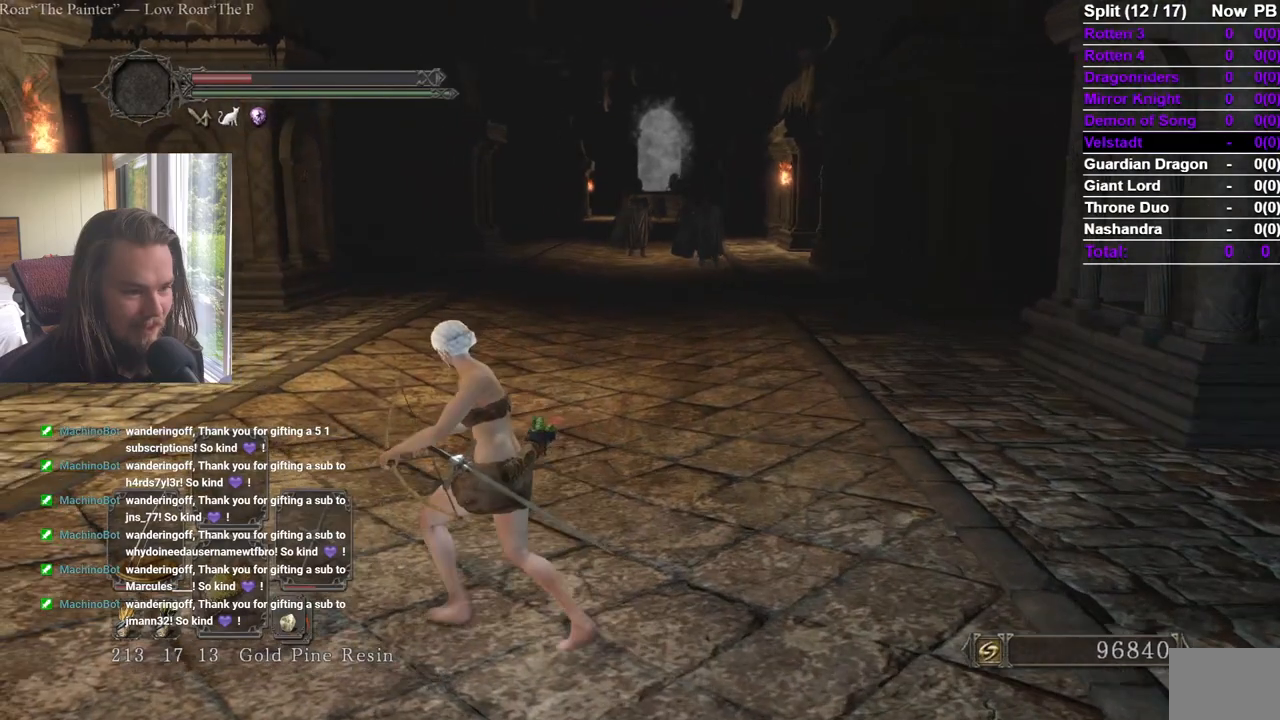
{"buttons": [], "left_stick": "up-left", "right_stick": "center", "events": [[116, "right_stick", "right"], [233, "right_stick", "center"], [367, "right_stick", "right"], [484, "right_stick", "center"]]}
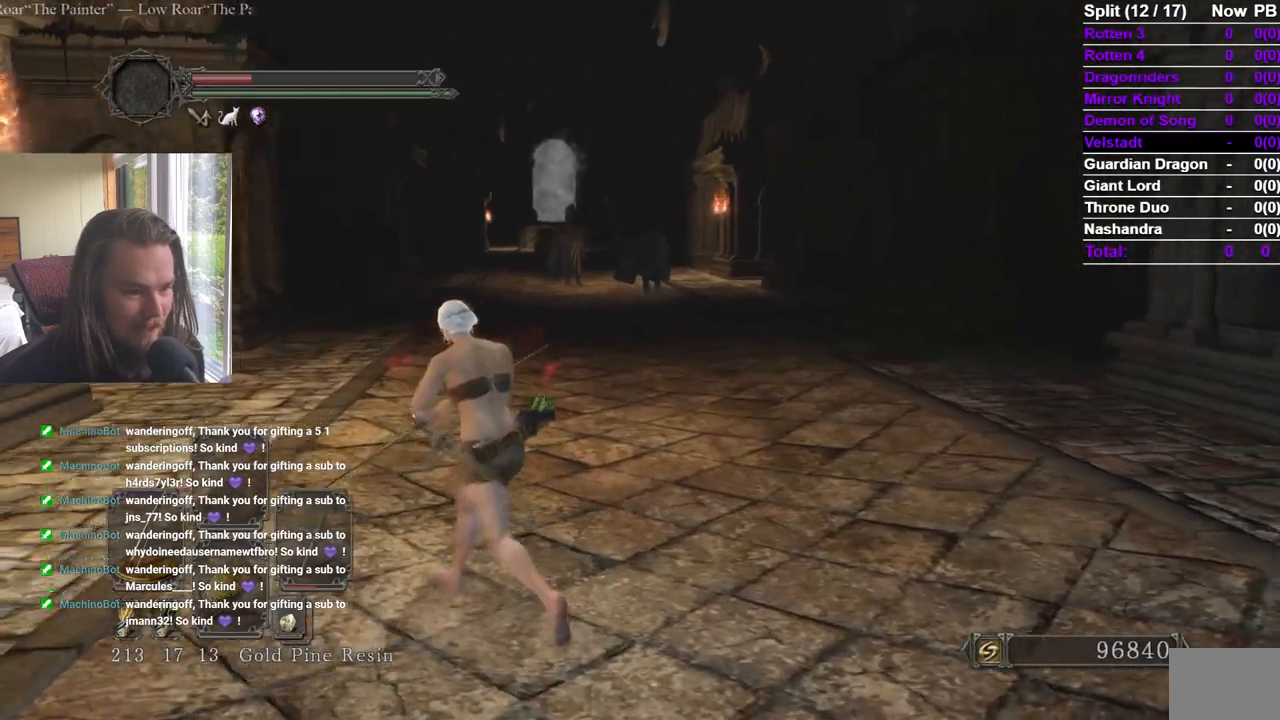
{"buttons": [], "left_stick": "up-left", "right_stick": "center", "events": []}
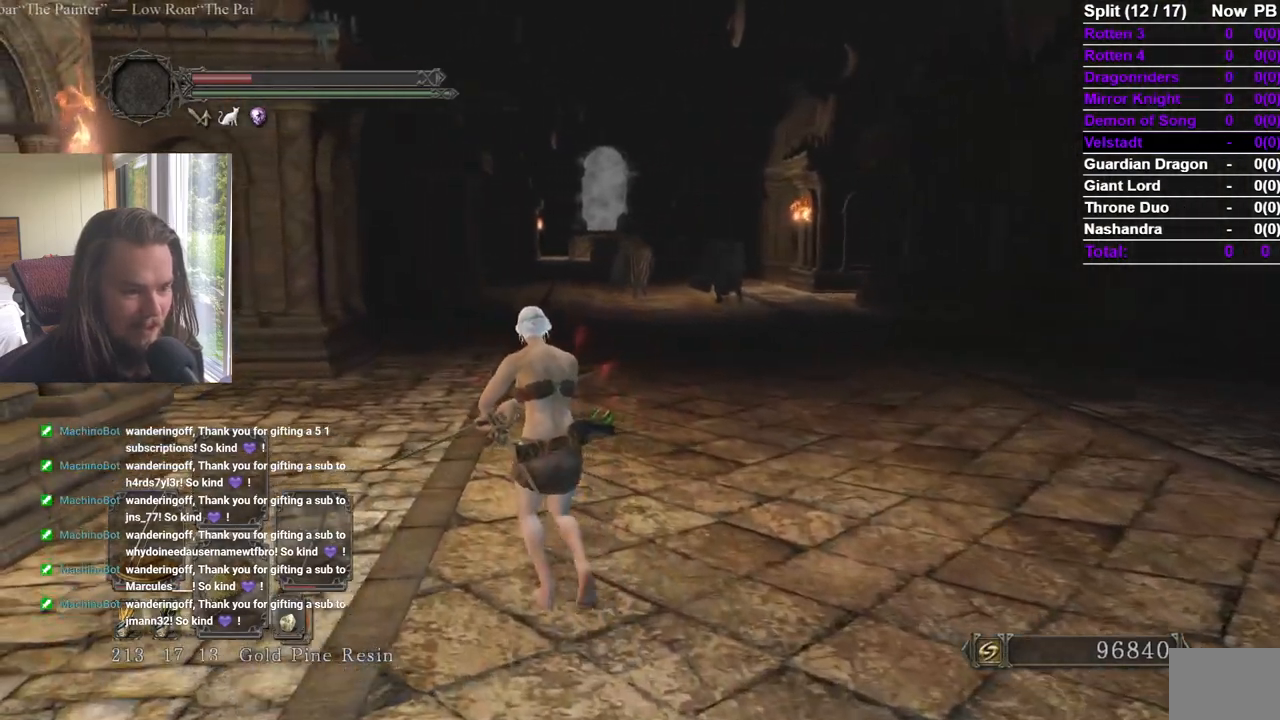
{"buttons": [], "left_stick": "up", "right_stick": "center", "events": [[333, "left_stick", "up"]]}